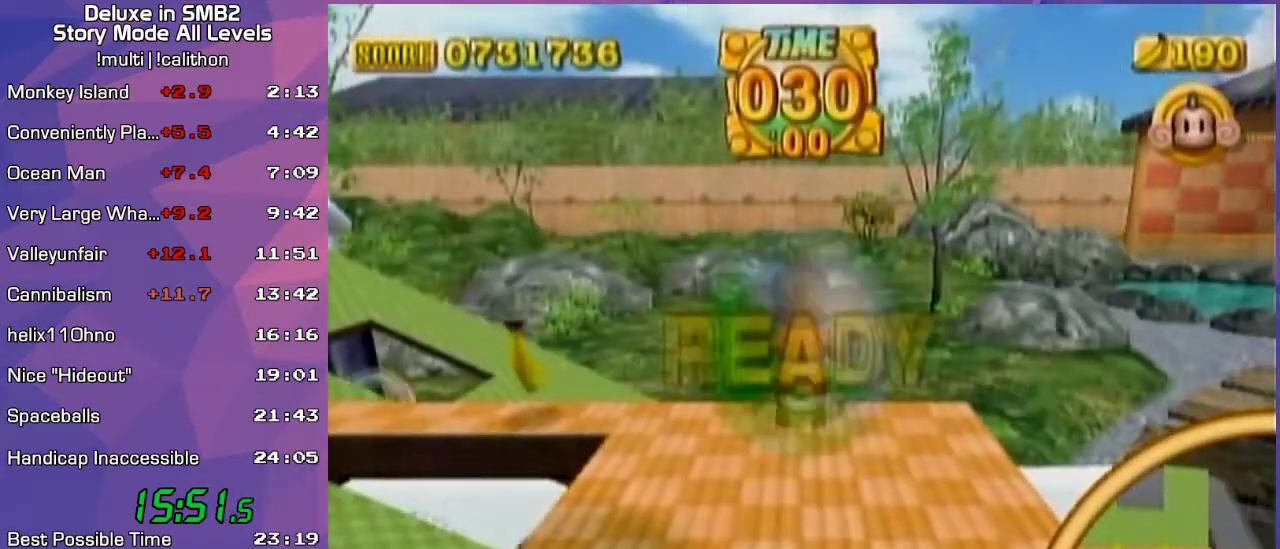
Gameplay with a controller (Nintendo layout); each line is a JSON object with the inputs held at the frame after it. "events" lists button and stick changes between this image and that frame as [ms after this image, input, new state], when the widget could be followed in between. Not read: L3 R3 X Y Z.
{"buttons": [], "left_stick": "up", "events": [[233, "left_stick", "up-left"], [483, "left_stick", "up"]]}
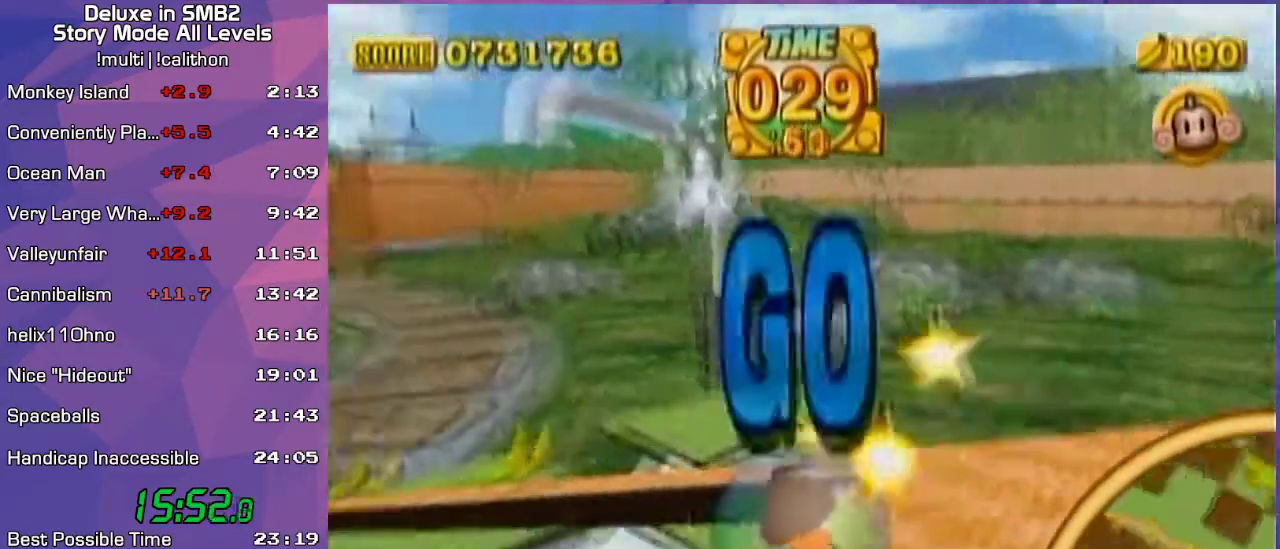
{"buttons": [], "left_stick": "up-right", "events": [[17, "left_stick", "up-right"]]}
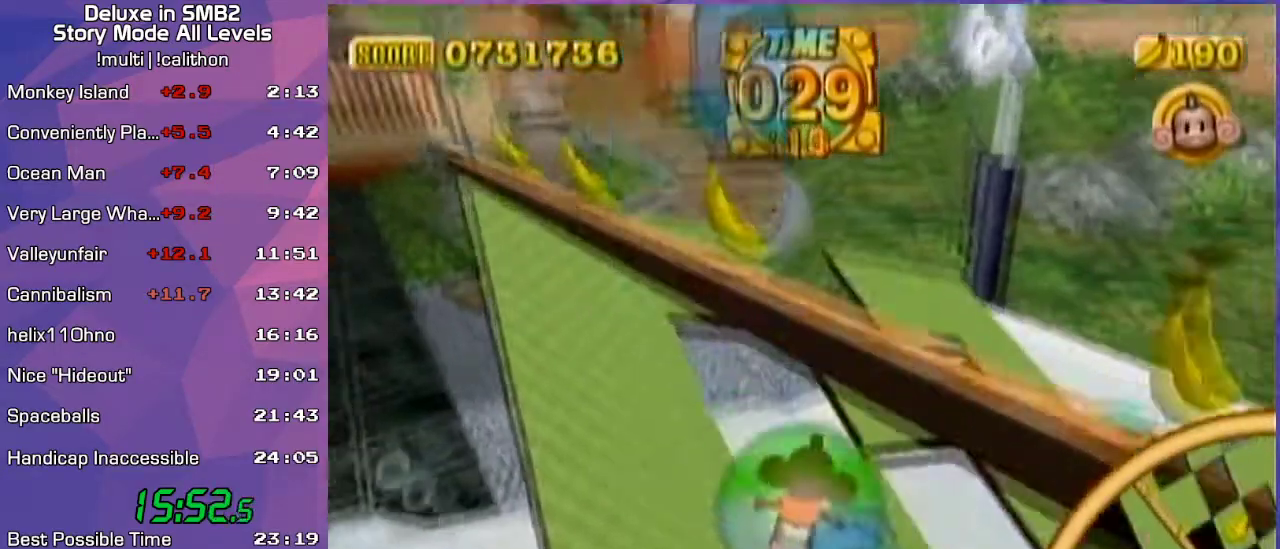
{"buttons": [], "left_stick": "up", "events": [[483, "left_stick", "up"]]}
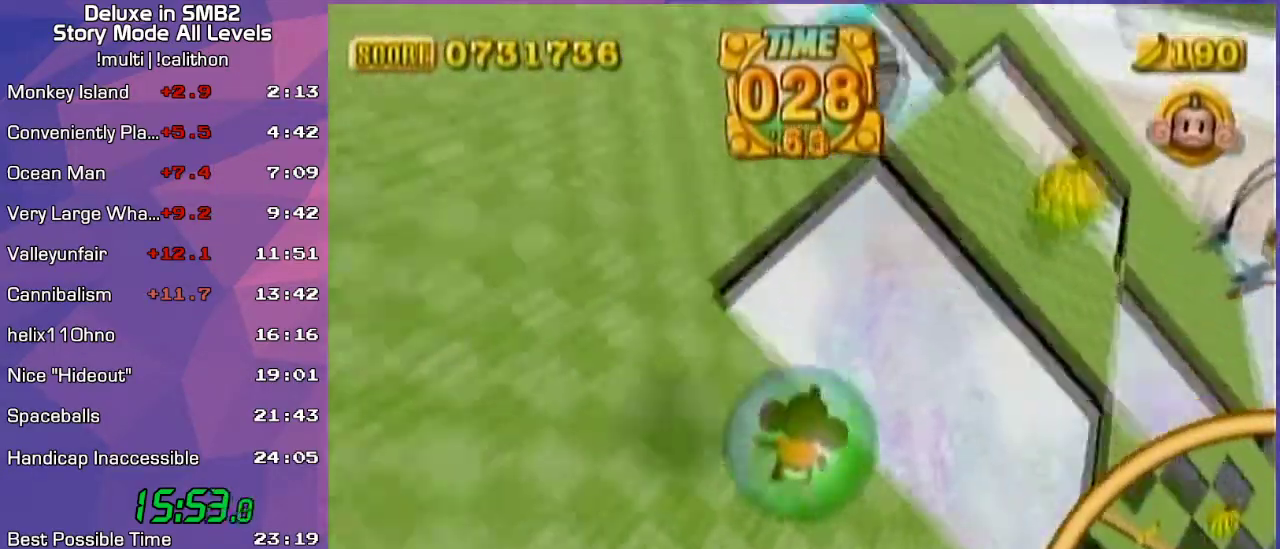
{"buttons": [], "left_stick": "up", "events": [[83, "left_stick", "up-left"], [233, "left_stick", "up"]]}
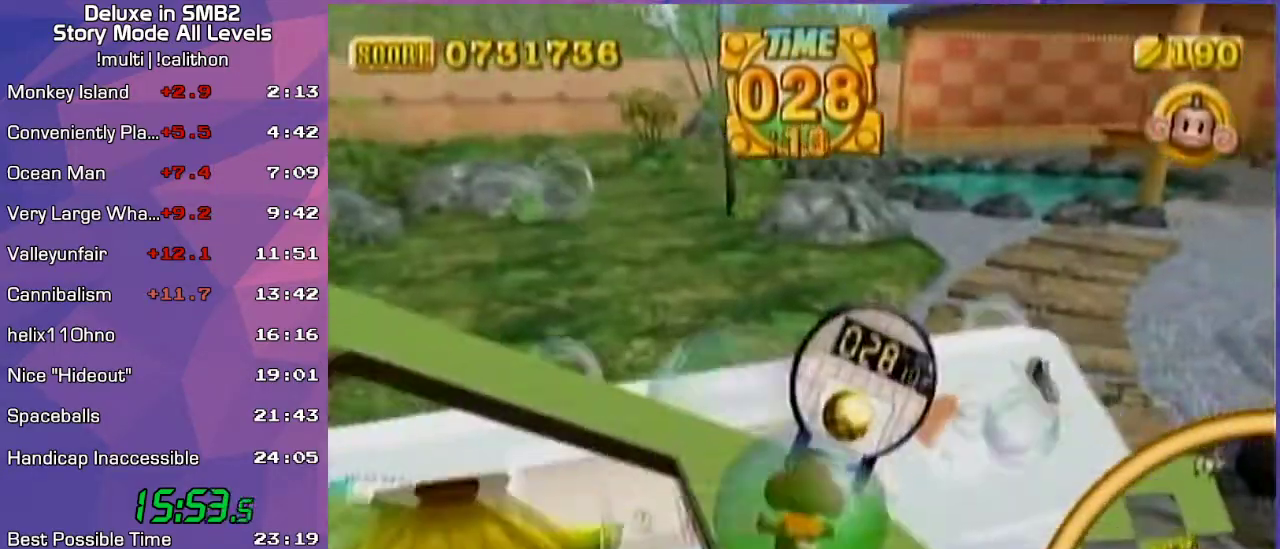
{"buttons": [], "left_stick": "center", "events": [[200, "left_stick", "up-left"], [483, "left_stick", "center"]]}
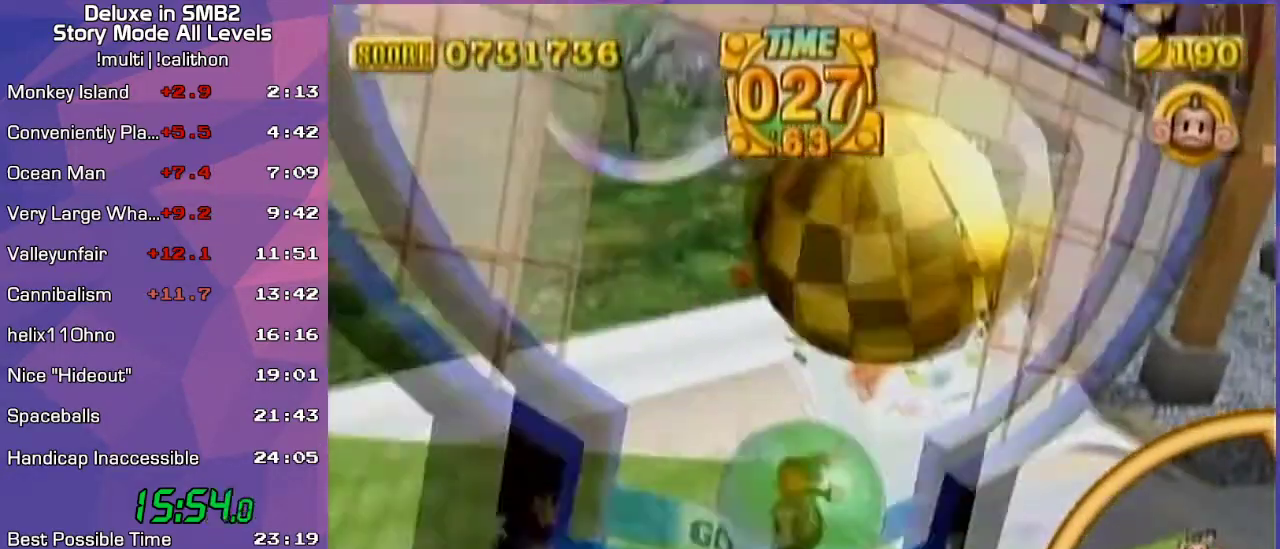
{"buttons": [], "left_stick": "center", "events": [[17, "left_stick", "up"], [100, "left_stick", "center"], [200, "left_stick", "up"], [367, "left_stick", "center"]]}
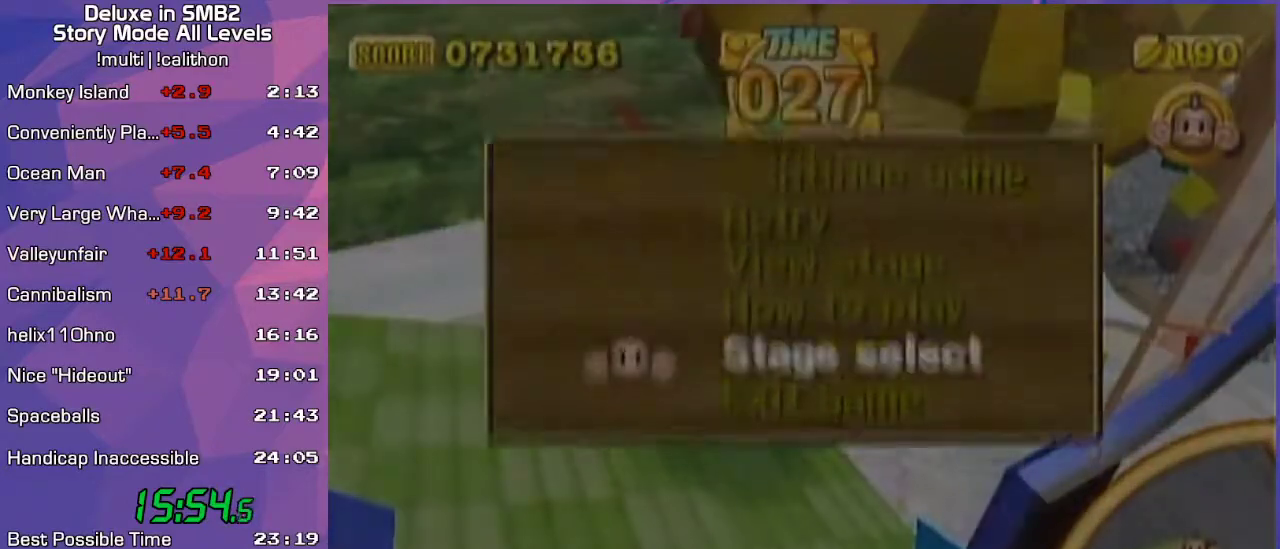
{"buttons": [], "left_stick": "center", "events": [[317, "START", "down"], [383, "START", "up"]]}
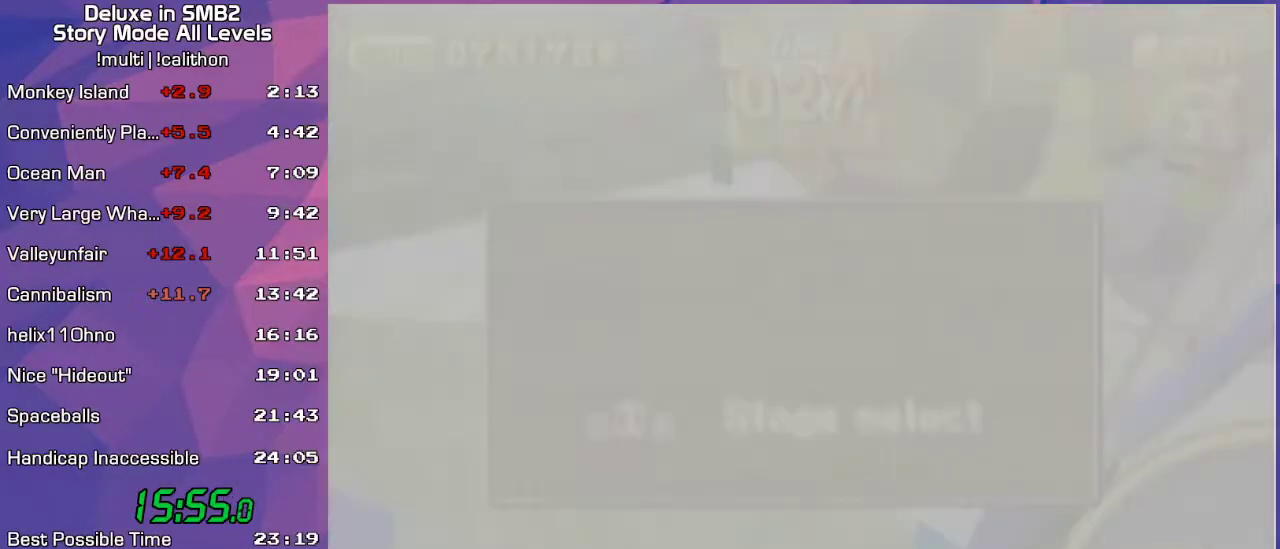
{"buttons": [], "left_stick": "center", "events": [[100, "A", "down"], [167, "A", "up"]]}
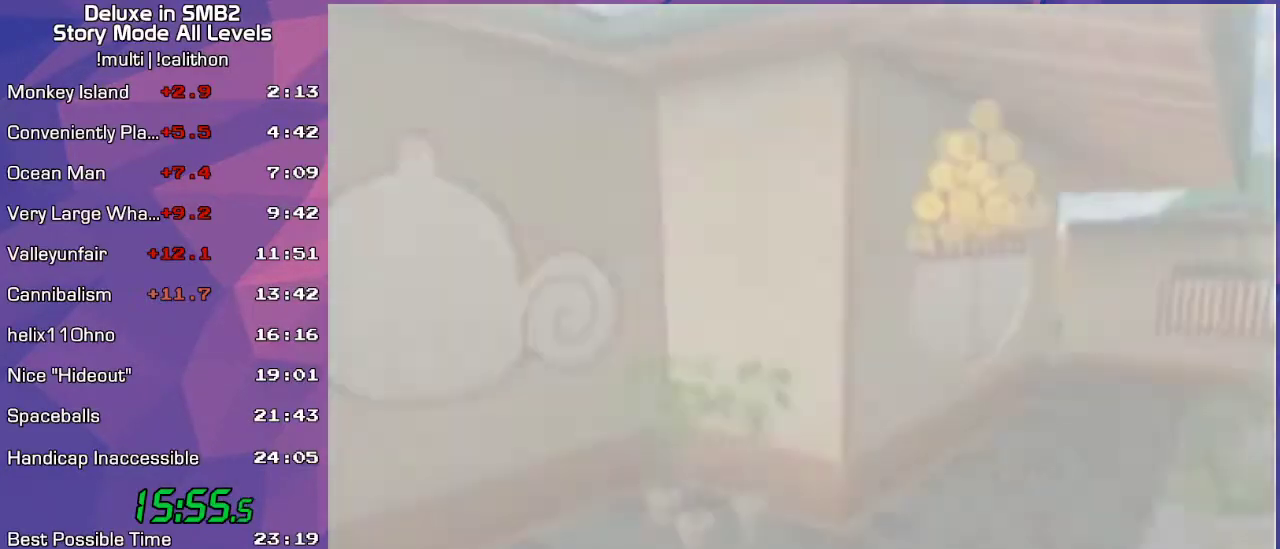
{"buttons": [], "left_stick": "center", "events": []}
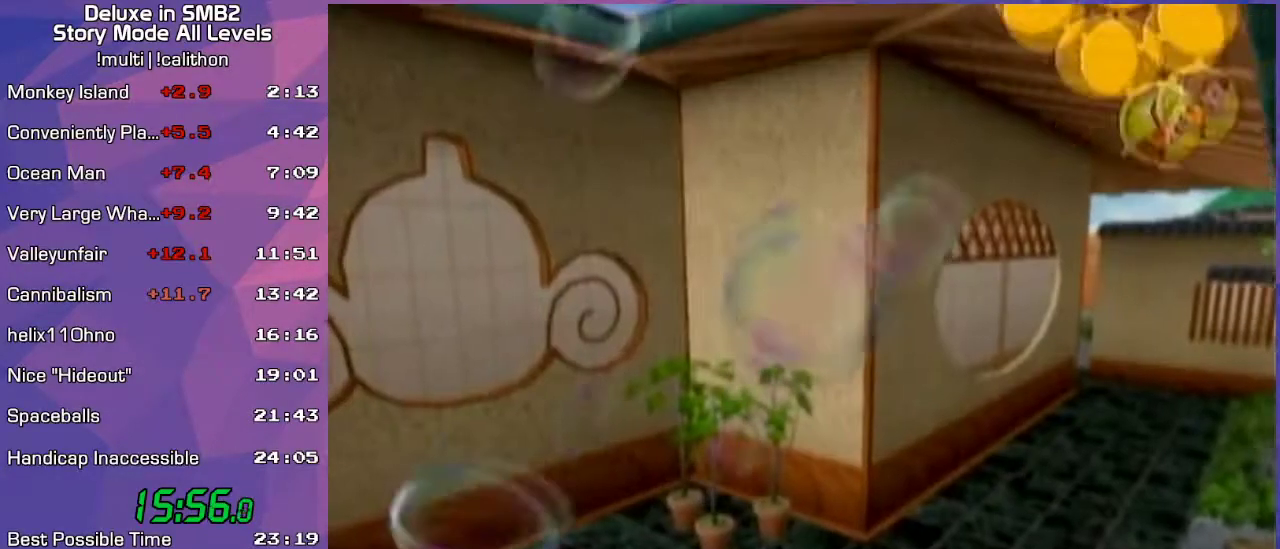
{"buttons": [], "left_stick": "center", "events": []}
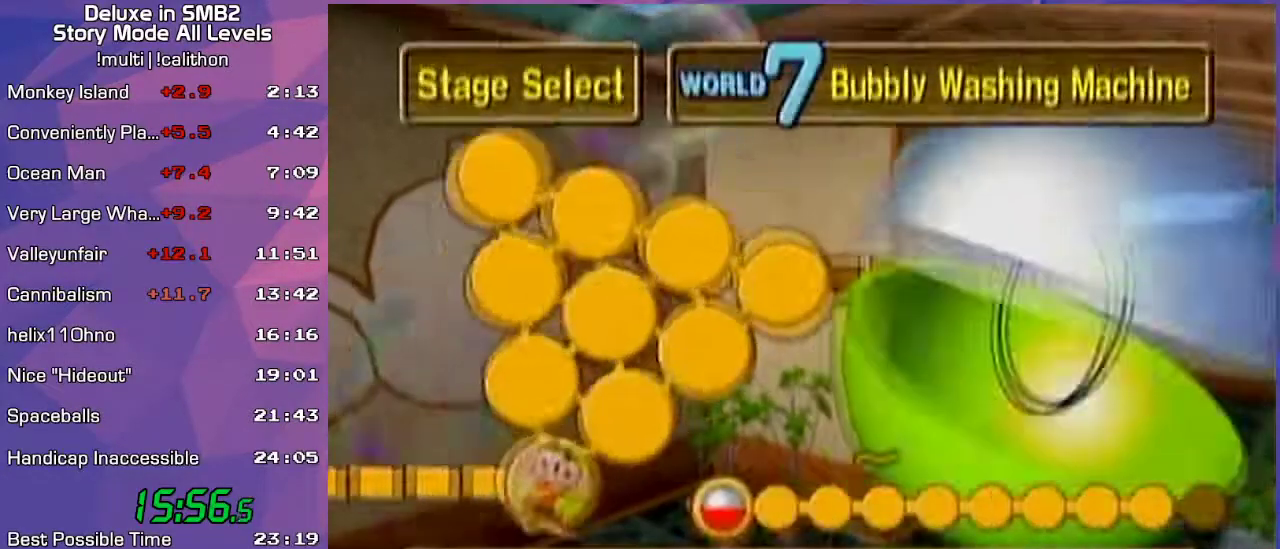
{"buttons": [], "left_stick": "center", "events": []}
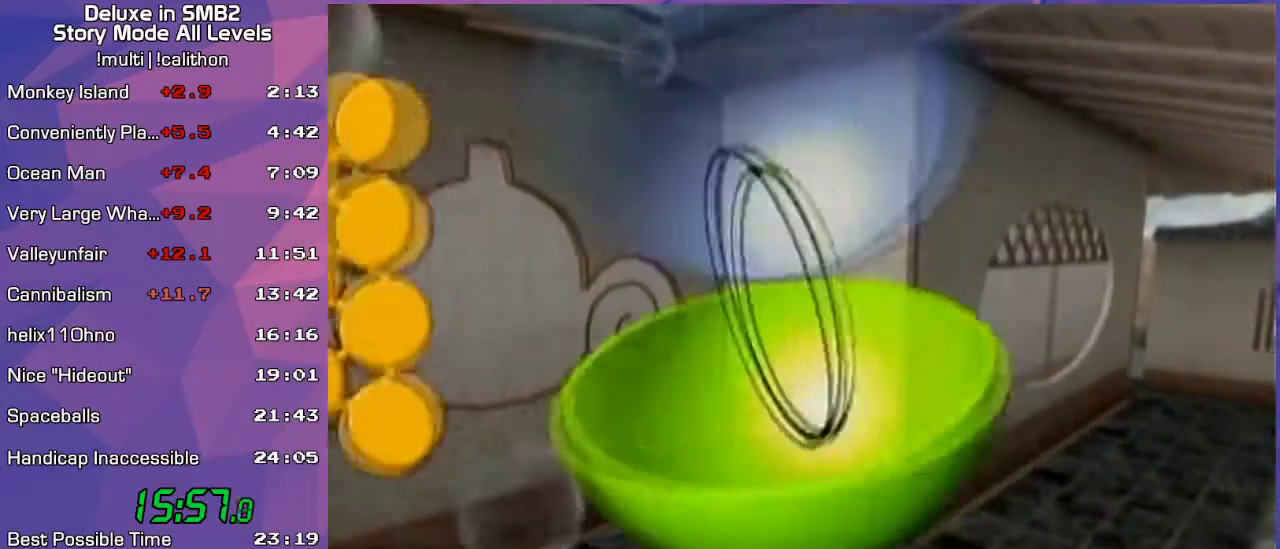
{"buttons": [], "left_stick": "center", "events": [[250, "A", "down"], [283, "A", "up"]]}
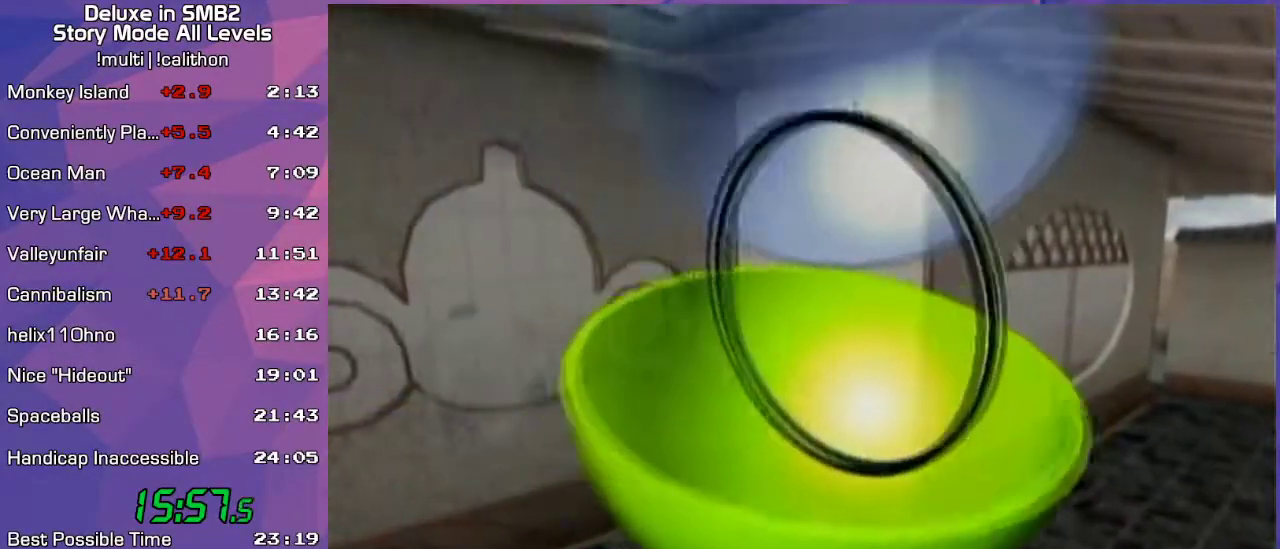
{"buttons": [], "left_stick": "center", "events": []}
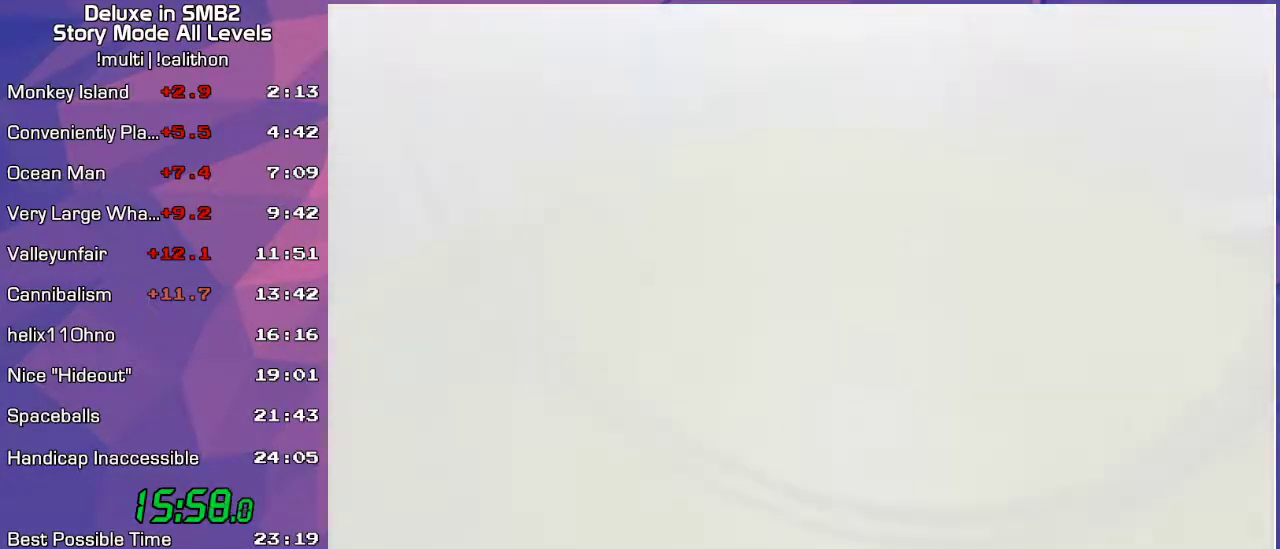
{"buttons": [], "left_stick": "center", "events": [[183, "A", "down"], [283, "A", "up"]]}
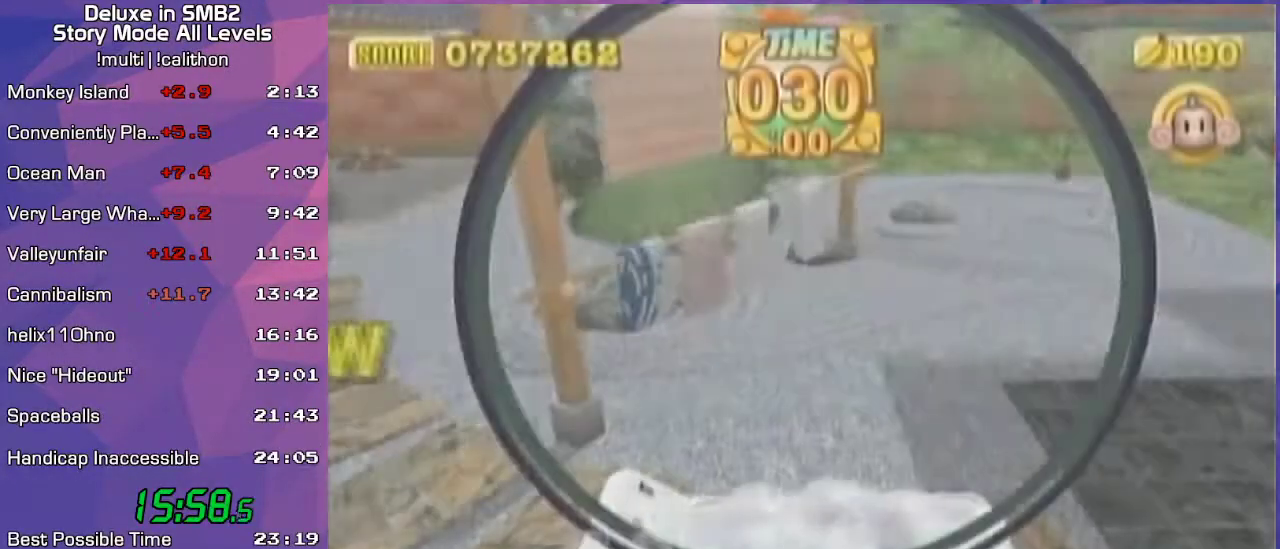
{"buttons": [], "left_stick": "center", "events": [[133, "left_stick", "down"], [200, "left_stick", "center"]]}
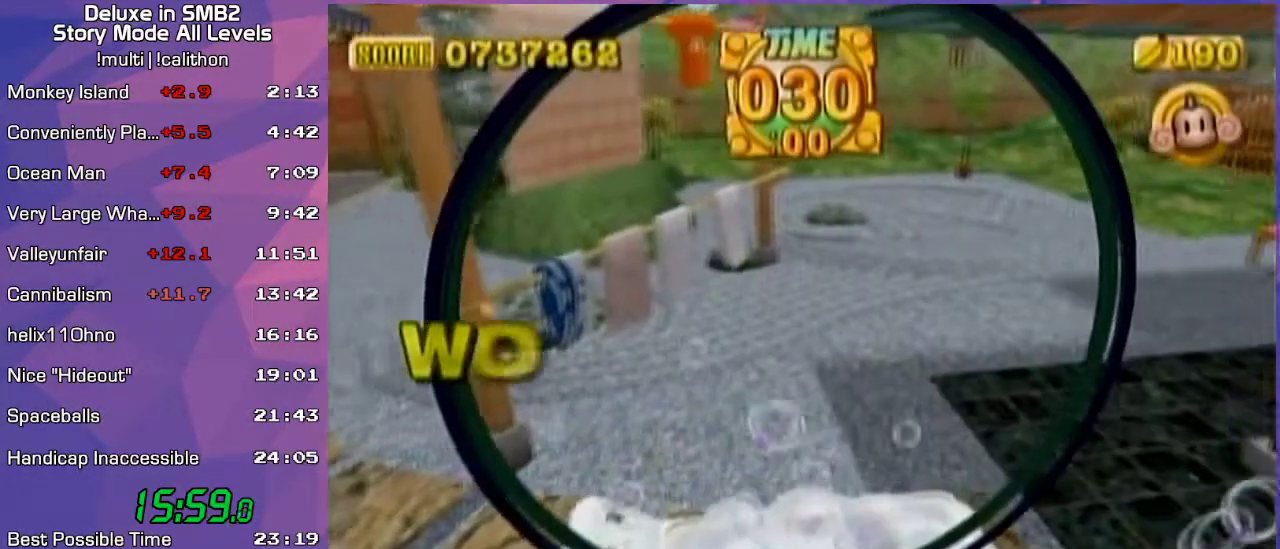
{"buttons": [], "left_stick": "center", "events": [[167, "left_stick", "down"], [300, "left_stick", "center"], [417, "START", "down"], [433, "START", "up"]]}
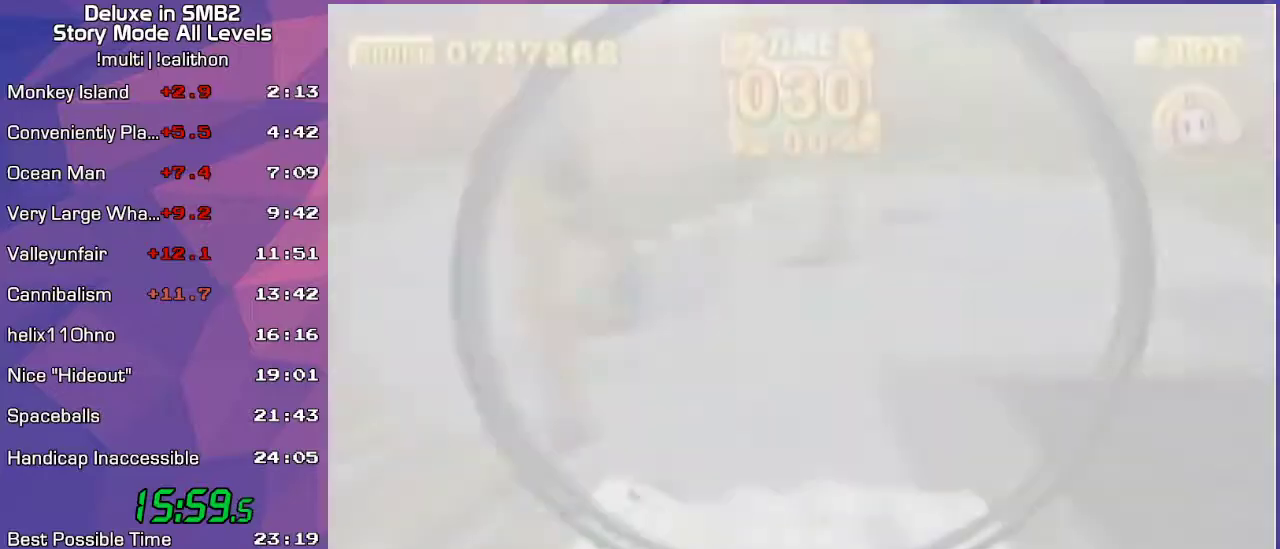
{"buttons": ["START"], "left_stick": "left", "events": [[33, "A", "down"], [67, "A", "up"], [67, "left_stick", "left"], [500, "START", "down"]]}
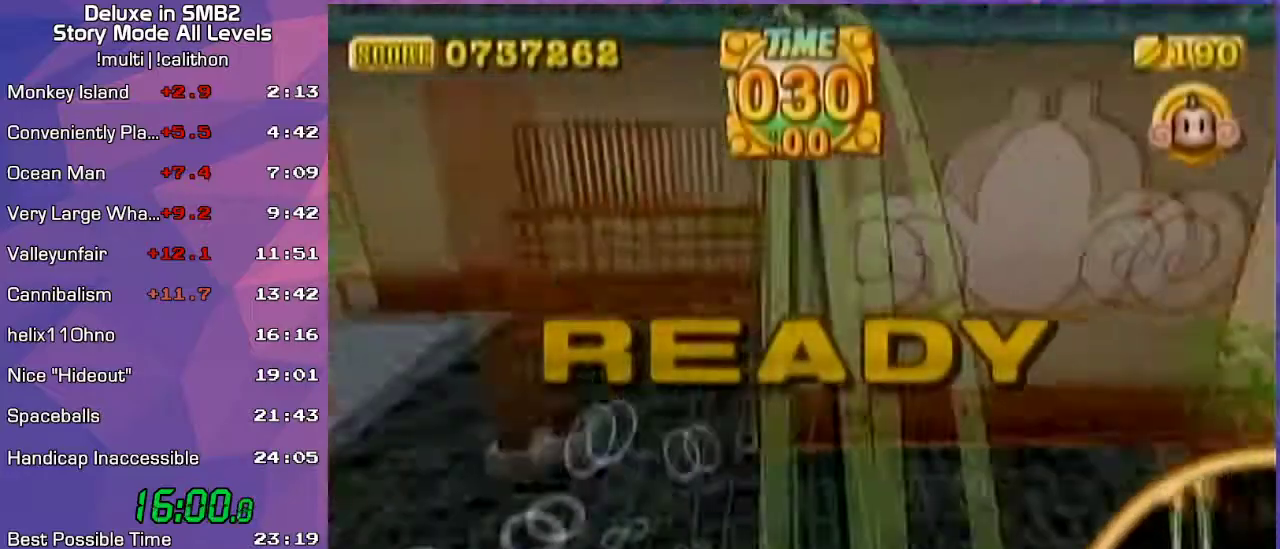
{"buttons": [], "left_stick": "left", "events": [[33, "START", "up"], [100, "A", "down"], [167, "A", "up"]]}
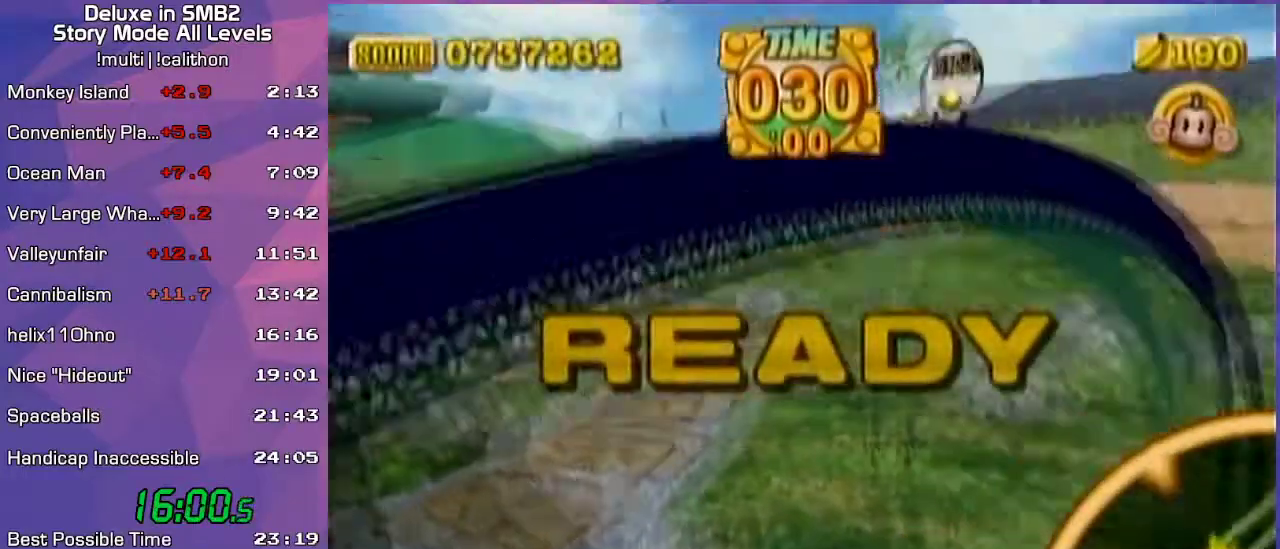
{"buttons": [], "left_stick": "left", "events": []}
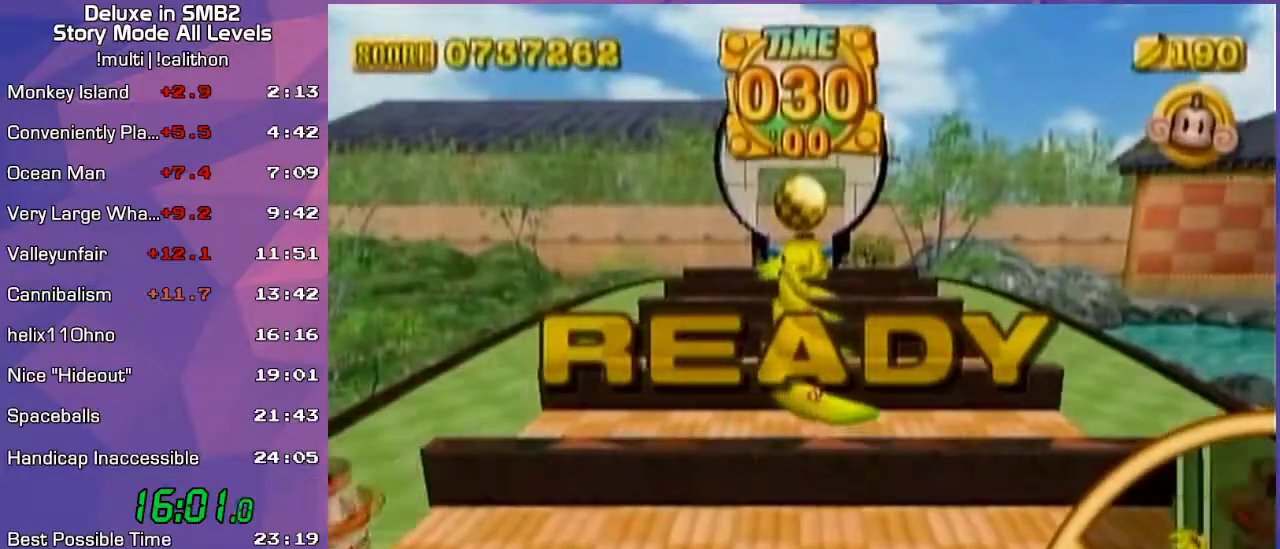
{"buttons": [], "left_stick": "left", "events": []}
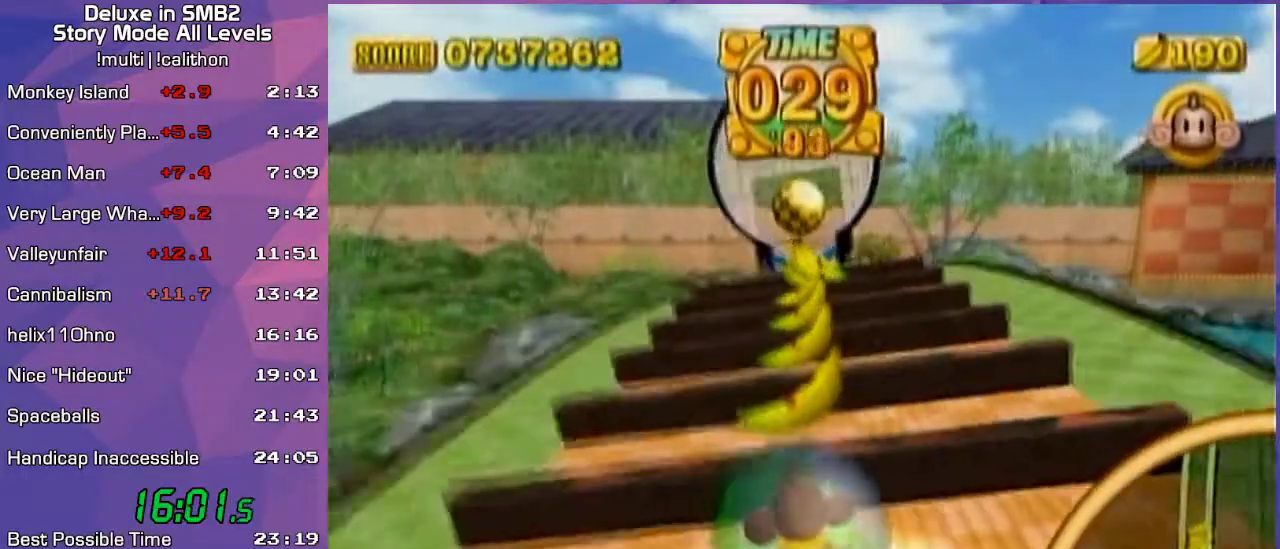
{"buttons": [], "left_stick": "right", "events": [[167, "left_stick", "up-left"], [317, "left_stick", "up-right"], [383, "left_stick", "right"]]}
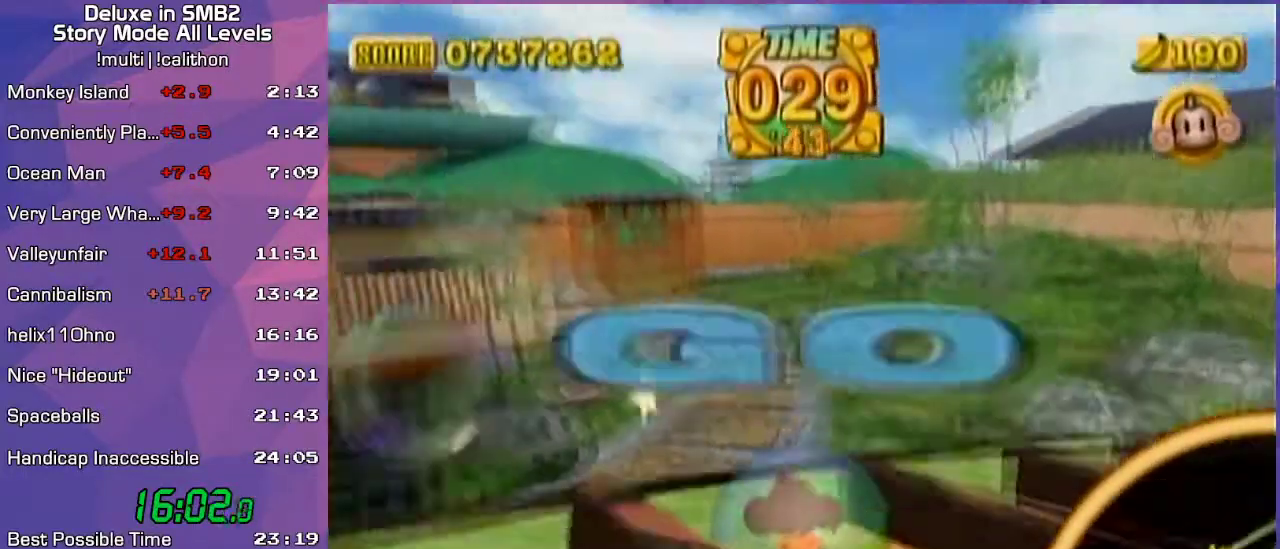
{"buttons": [], "left_stick": "right", "events": [[67, "left_stick", "down-right"], [450, "left_stick", "right"]]}
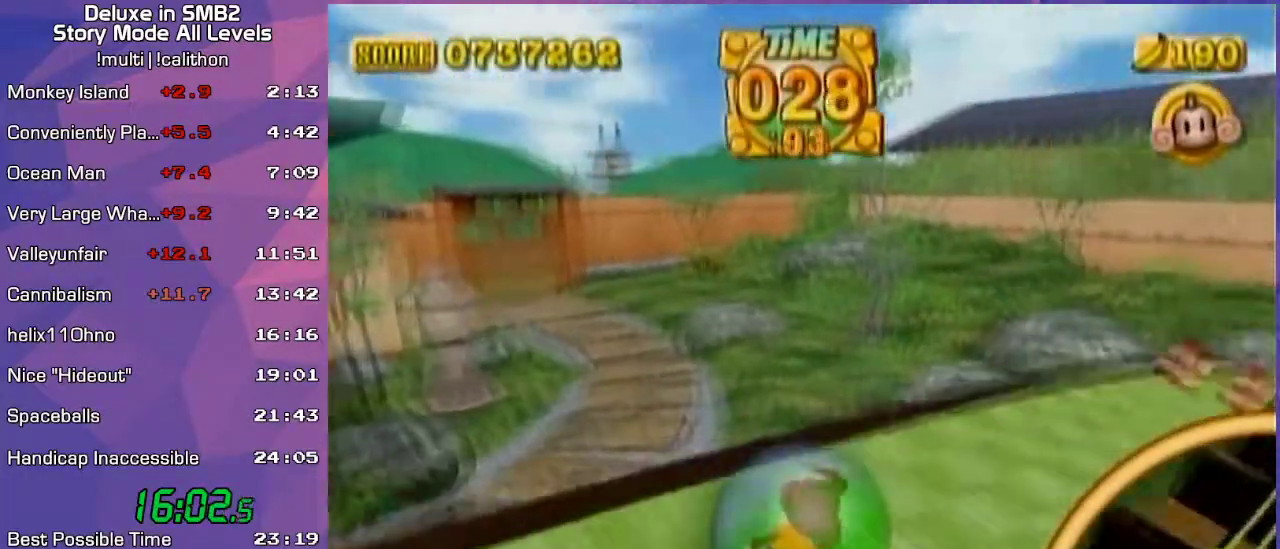
{"buttons": [], "left_stick": "right", "events": []}
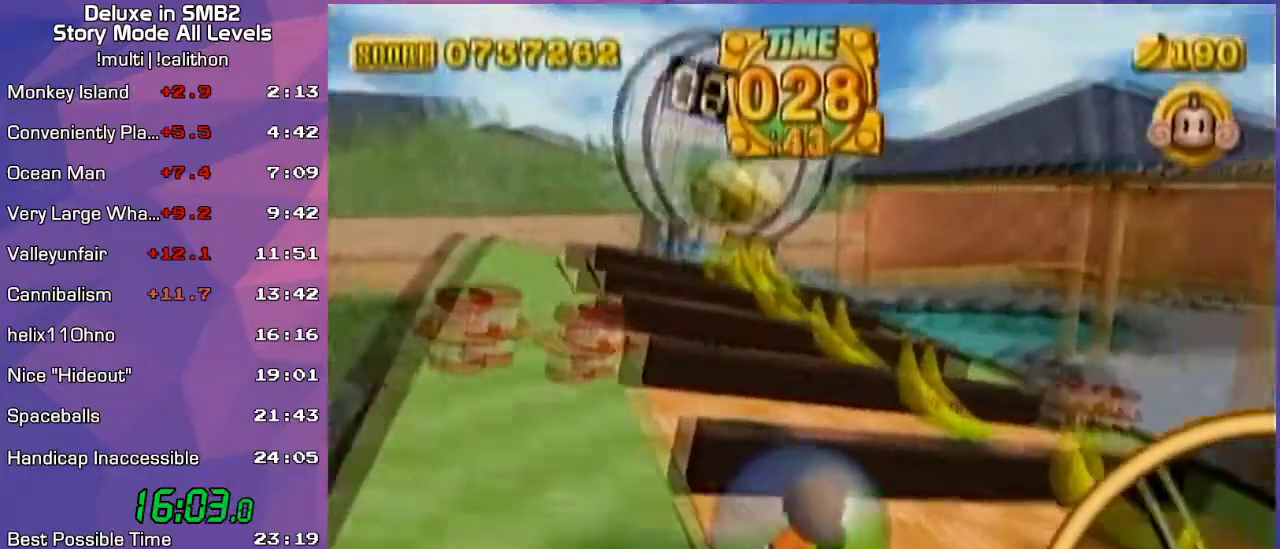
{"buttons": [], "left_stick": "left", "events": [[17, "left_stick", "up-right"], [233, "left_stick", "up-left"], [300, "left_stick", "left"]]}
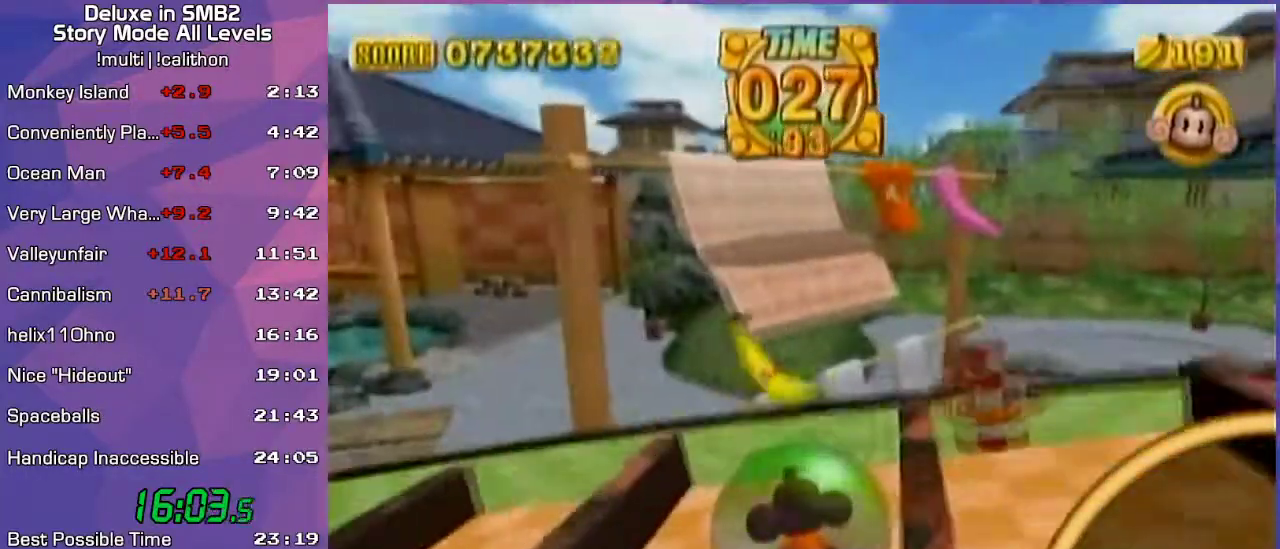
{"buttons": [], "left_stick": "left", "events": [[17, "left_stick", "down-left"], [367, "left_stick", "left"]]}
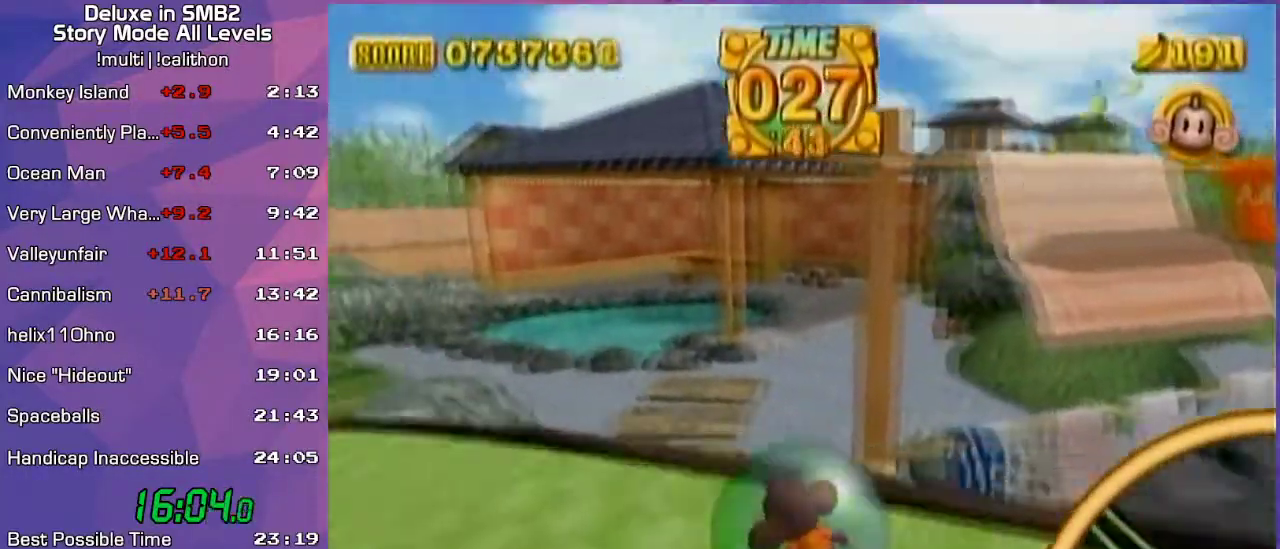
{"buttons": [], "left_stick": "left", "events": [[17, "left_stick", "up-left"], [117, "left_stick", "left"]]}
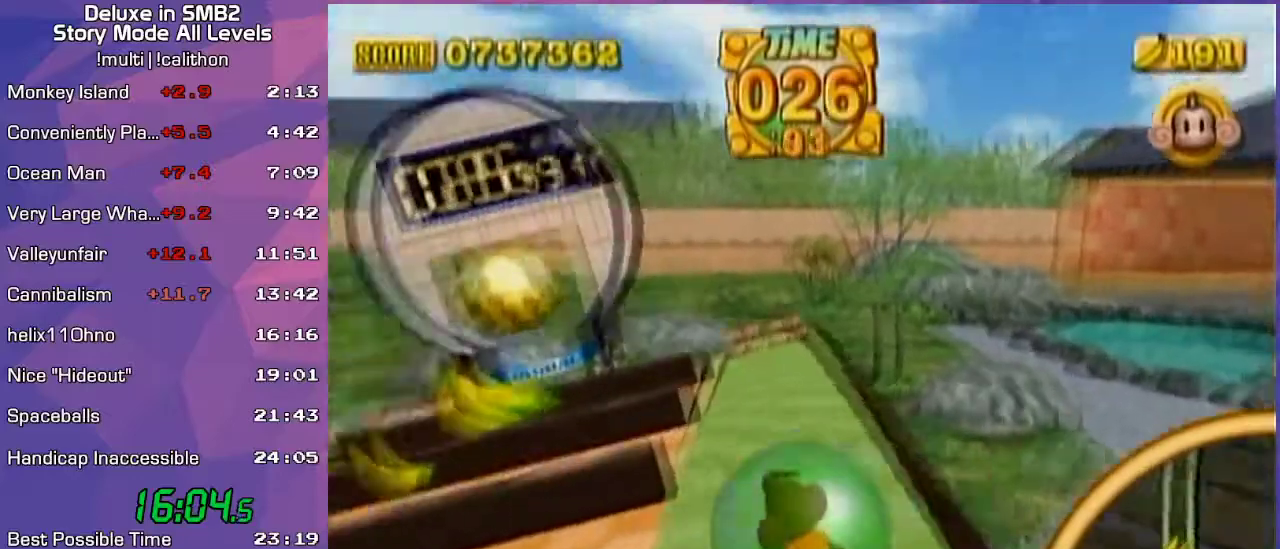
{"buttons": [], "left_stick": "up-left", "events": [[267, "left_stick", "up-left"]]}
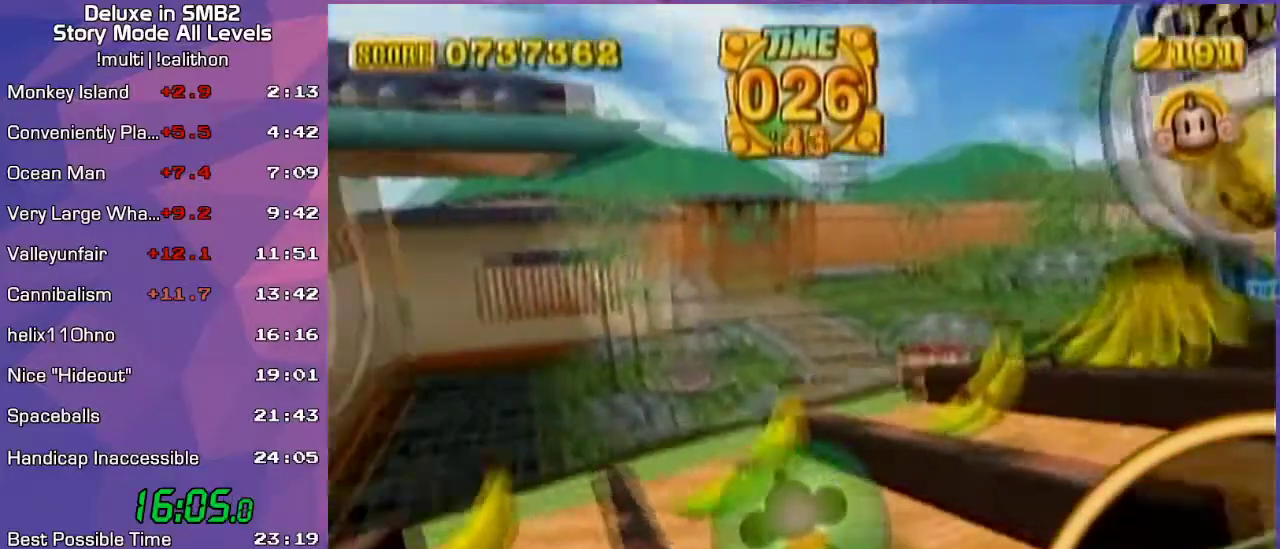
{"buttons": [], "left_stick": "right", "events": [[50, "left_stick", "right"], [133, "left_stick", "down-right"], [417, "left_stick", "right"]]}
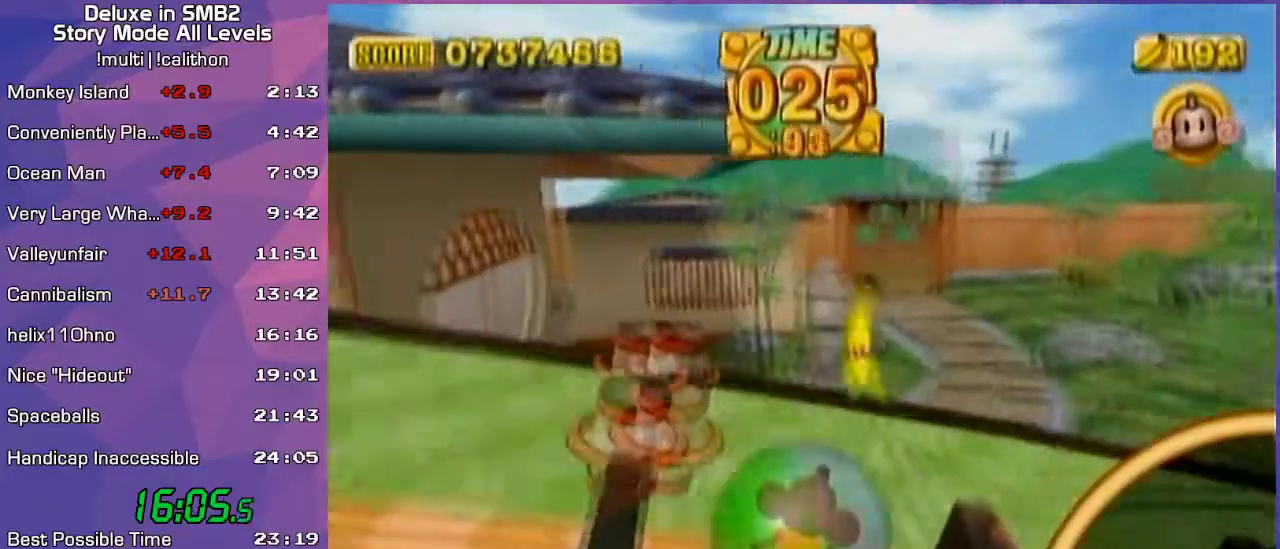
{"buttons": [], "left_stick": "up-right", "events": [[200, "left_stick", "up-right"]]}
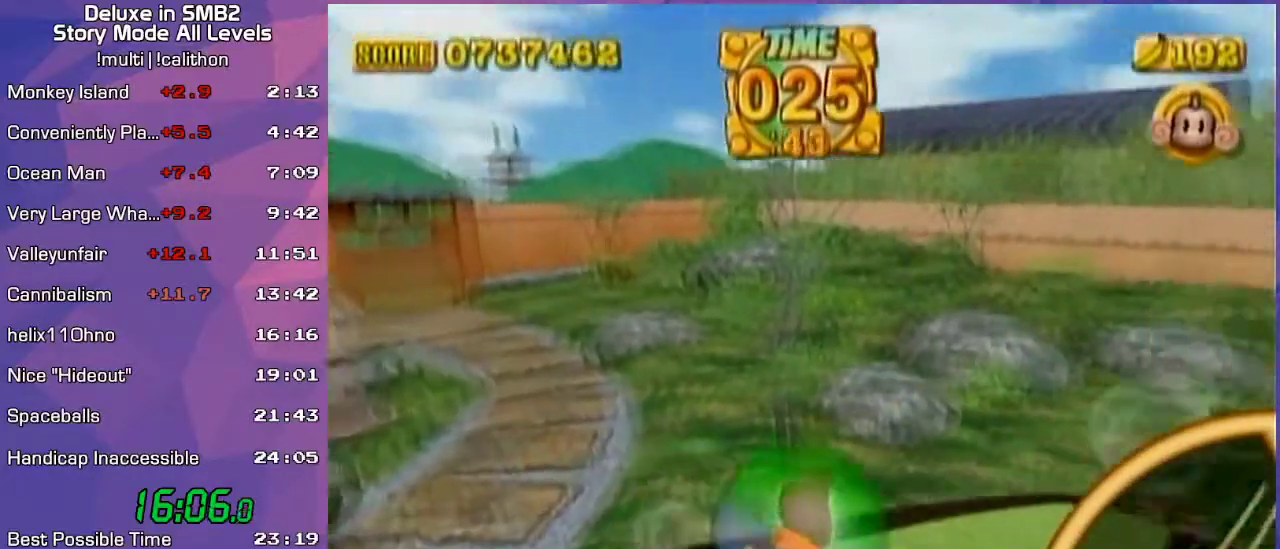
{"buttons": [], "left_stick": "down-right", "events": [[133, "left_stick", "right"], [267, "left_stick", "down-right"]]}